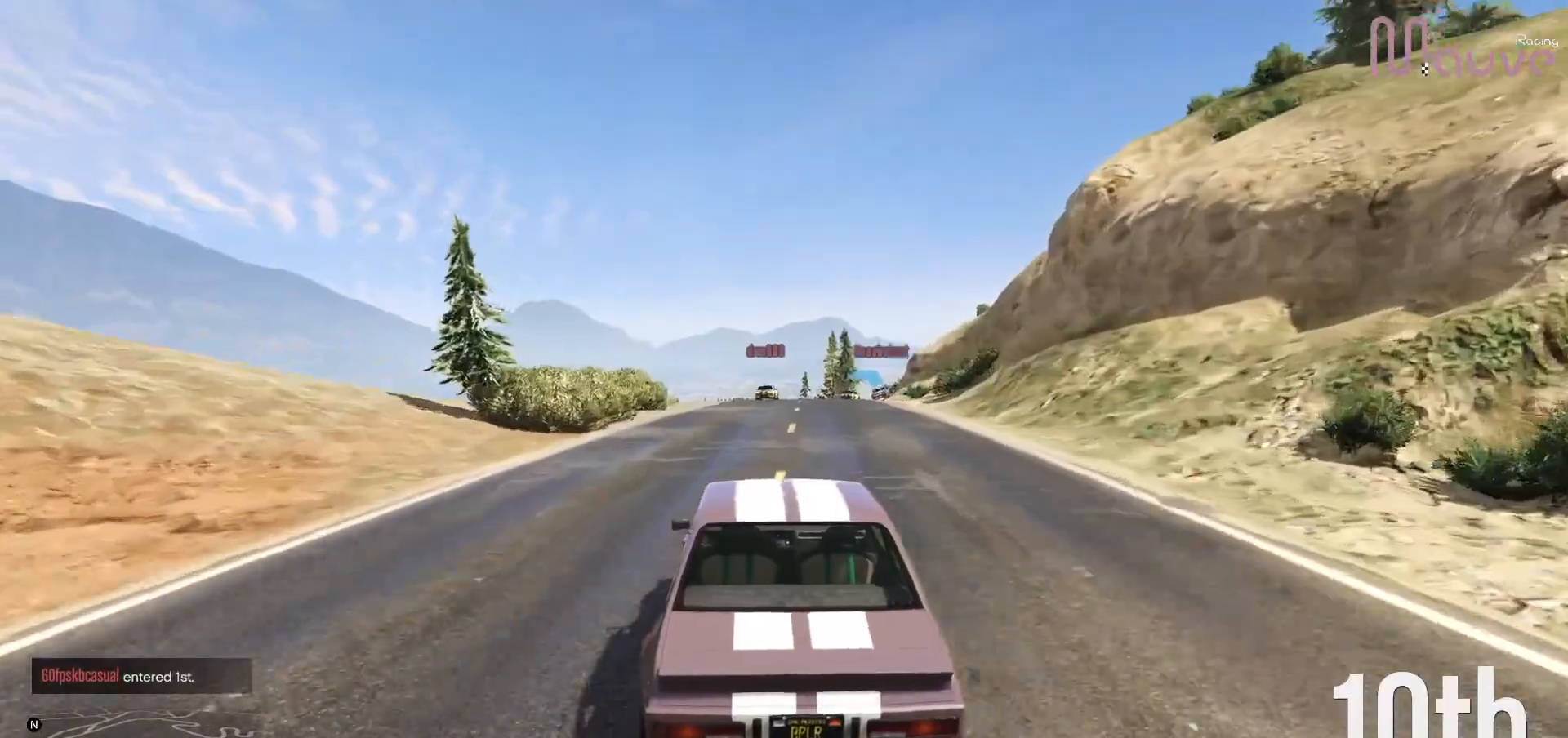
Gameplay with a controller (Xbox layout); each line is a JSON object with the inputs held at the frame after it. "events" lists button and stick changes between this image and that frame as [ms after this image, input, new state], when the widget could be followed in between. Not read: DPAD_DOWN DPAD_LEFT DPAD_RIGHT.
{"buttons": ["R2"], "left_stick": "center", "right_stick": "center", "events": []}
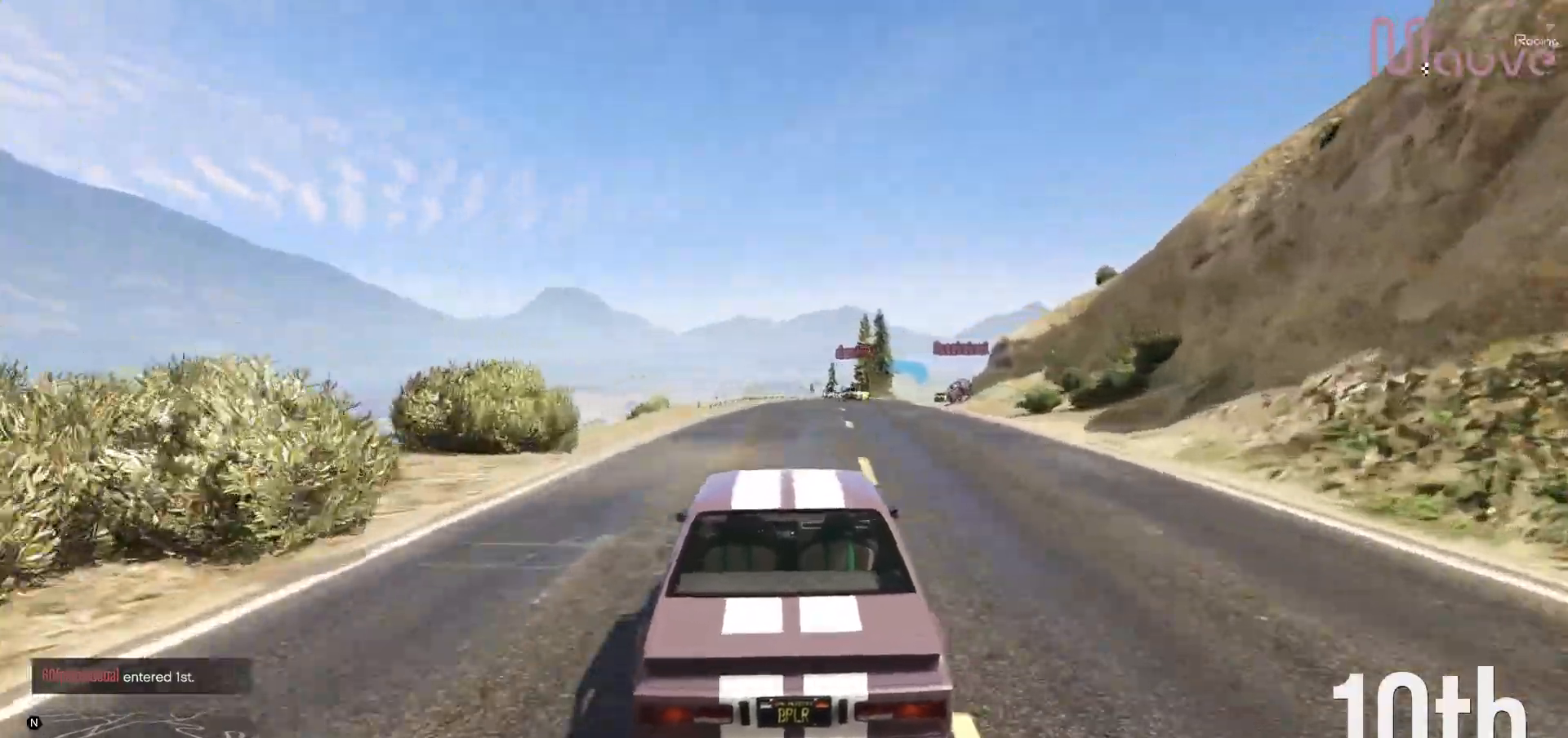
{"buttons": ["R2"], "left_stick": "center", "right_stick": "center", "events": [[67, "left_stick", "right"], [150, "left_stick", "center"], [383, "left_stick", "right"], [483, "left_stick", "center"]]}
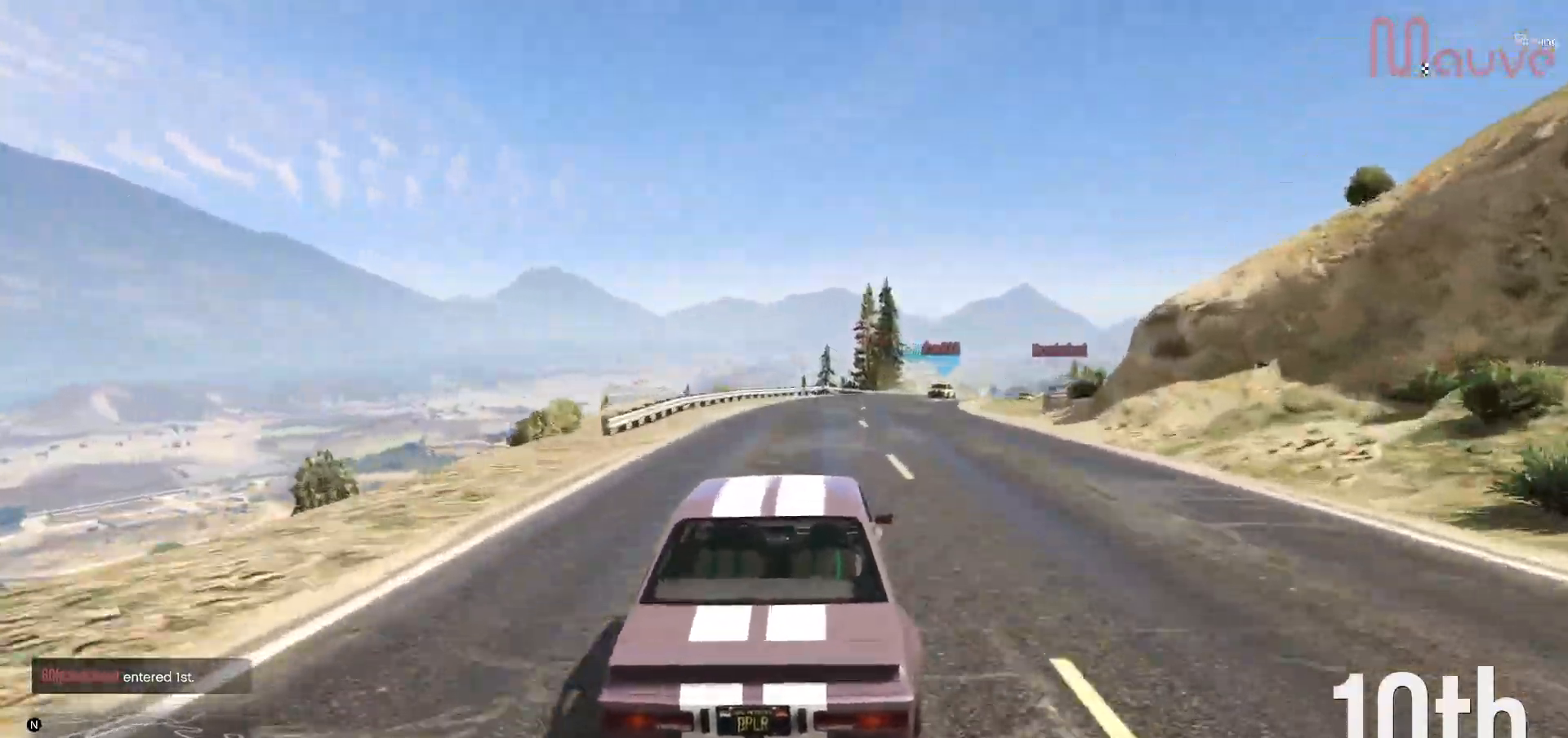
{"buttons": ["R2"], "left_stick": "right", "right_stick": "center", "events": [[117, "left_stick", "down-right"], [233, "left_stick", "center"], [400, "left_stick", "right"]]}
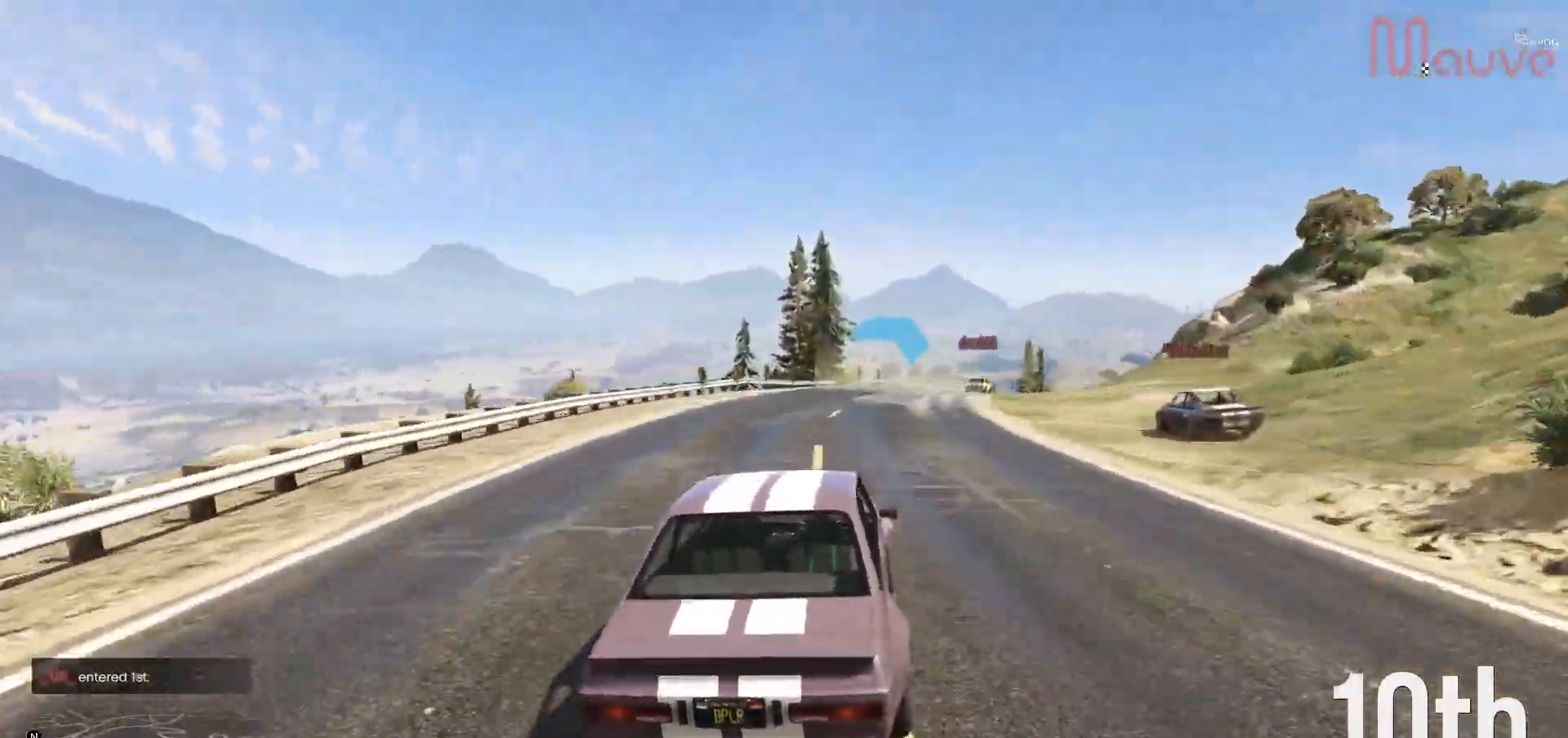
{"buttons": ["R2"], "left_stick": "center", "right_stick": "center", "events": [[50, "left_stick", "center"], [333, "left_stick", "right"], [467, "left_stick", "center"]]}
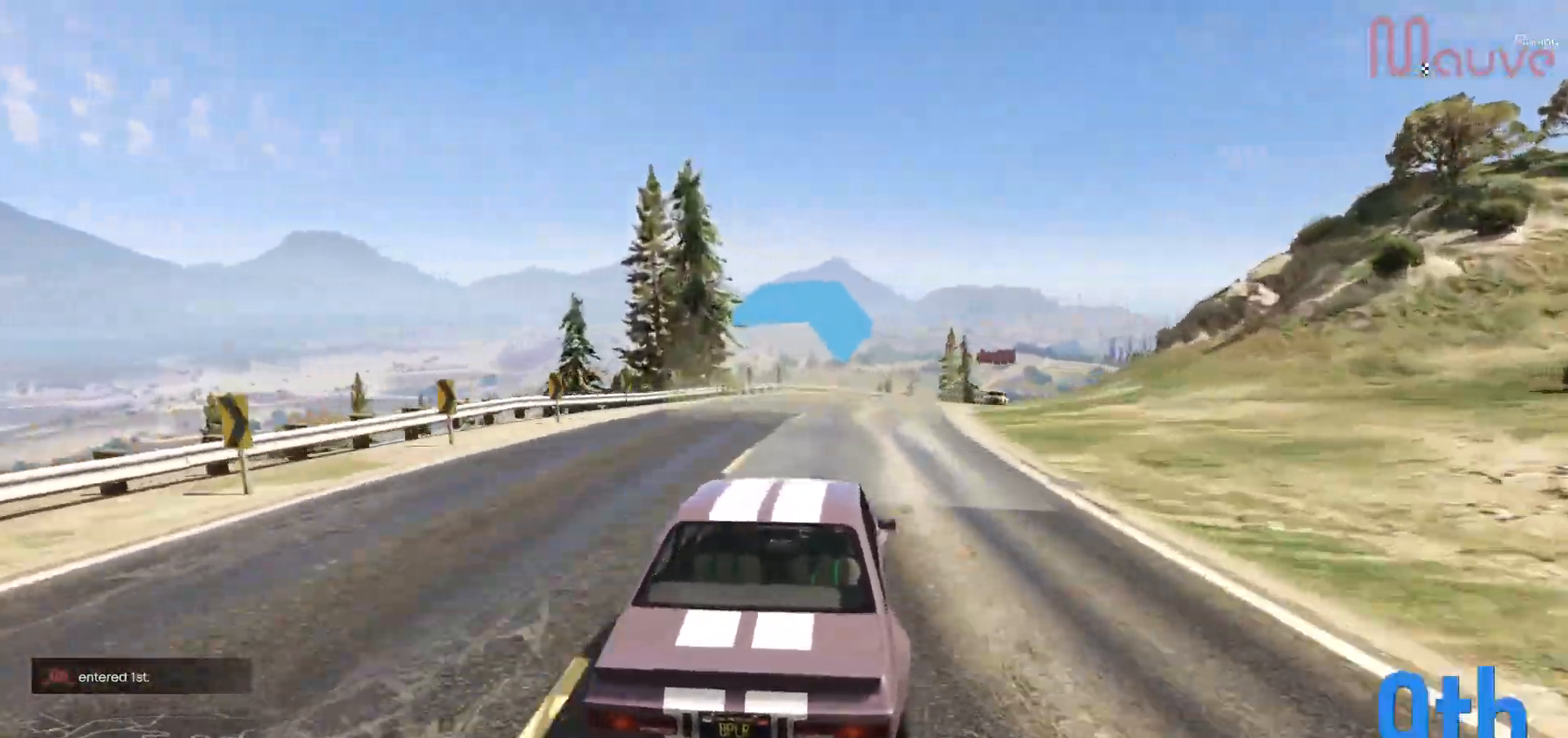
{"buttons": ["R2"], "left_stick": "right", "right_stick": "center", "events": [[100, "left_stick", "right"], [233, "left_stick", "center"], [400, "left_stick", "right"]]}
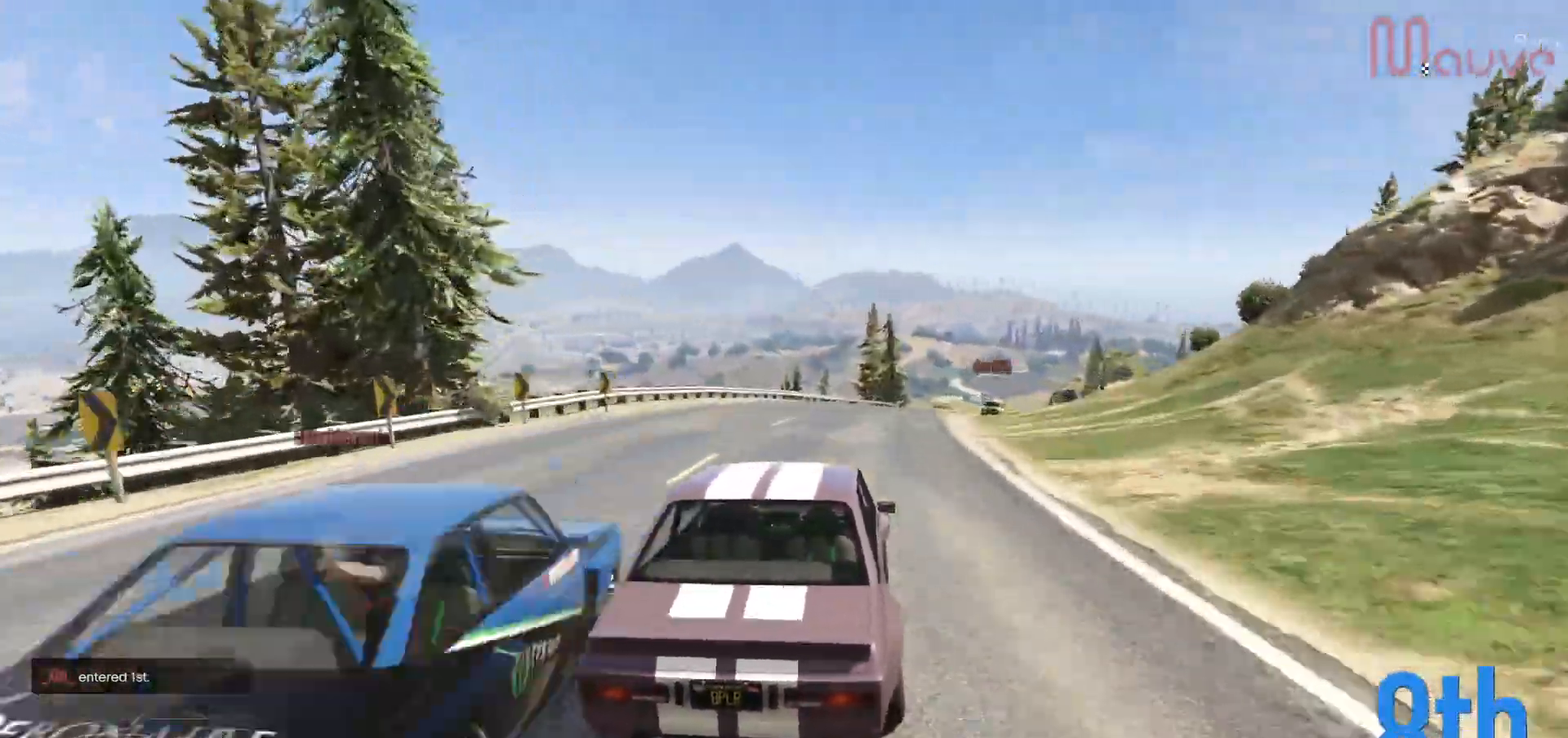
{"buttons": ["R2"], "left_stick": "right", "right_stick": "center", "events": [[50, "left_stick", "center"], [200, "left_stick", "right"], [350, "left_stick", "center"], [483, "left_stick", "right"]]}
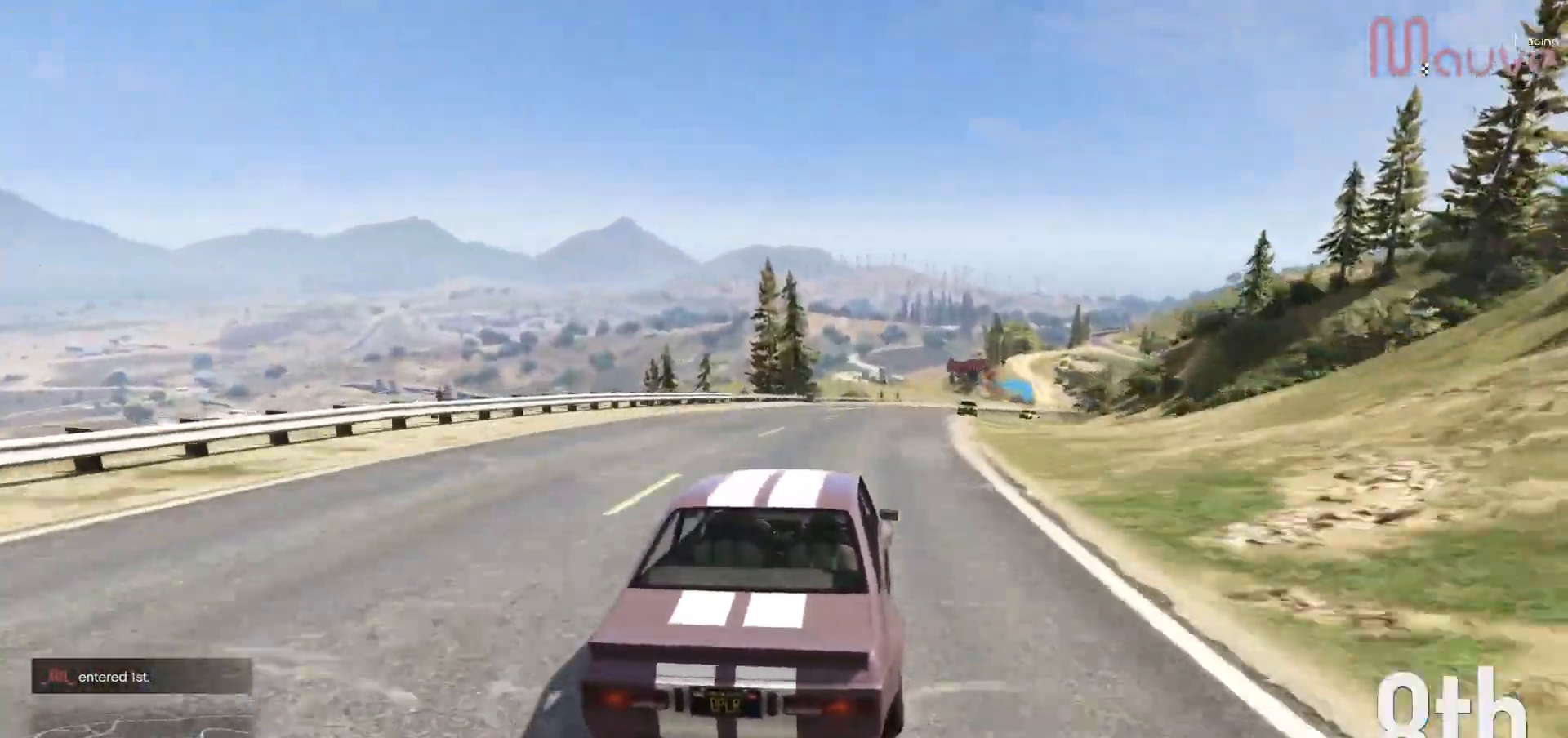
{"buttons": ["R2", "R3"], "left_stick": "center", "right_stick": "center", "events": [[33, "R3", "down"], [100, "left_stick", "center"], [283, "left_stick", "right"], [433, "left_stick", "center"]]}
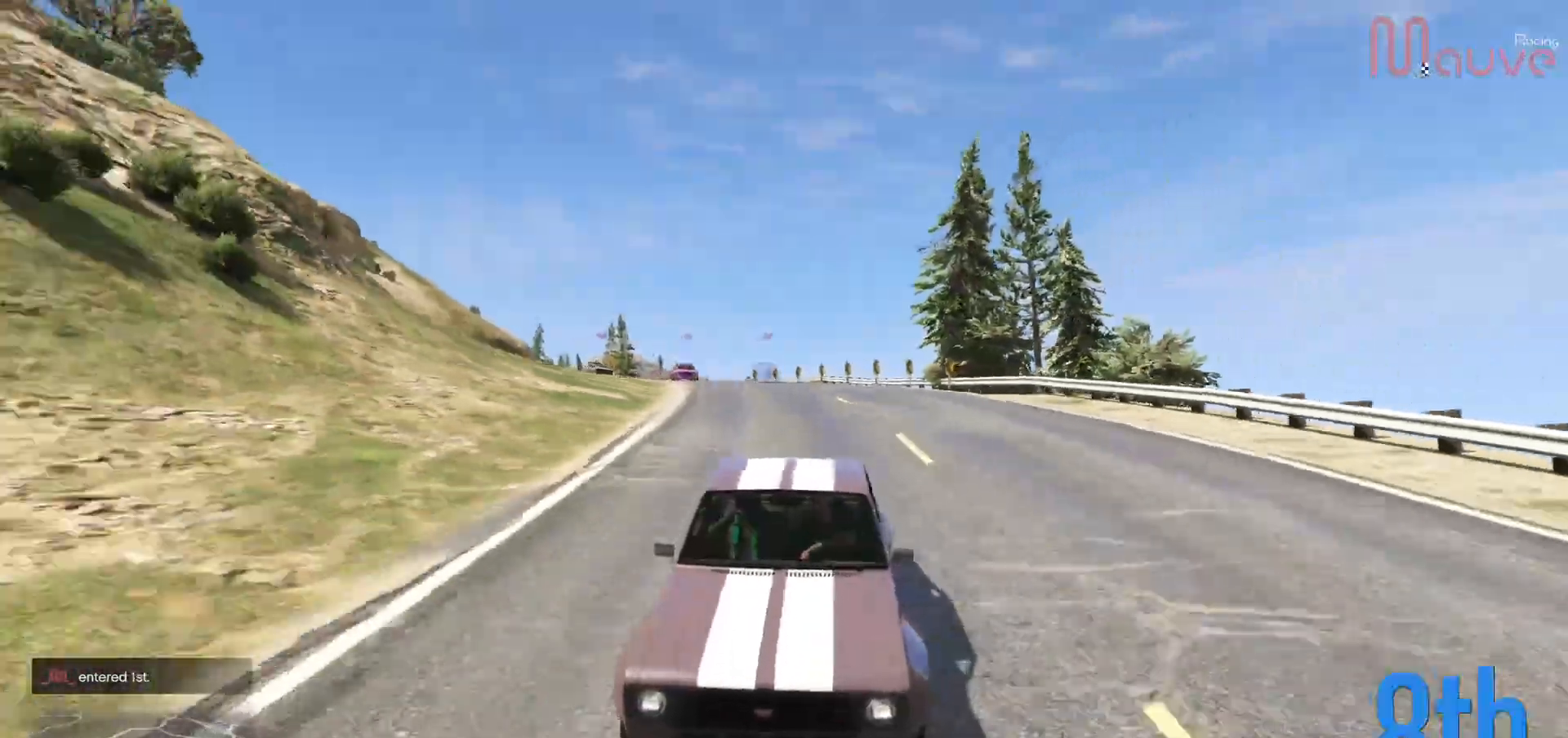
{"buttons": ["R2"], "left_stick": "right", "right_stick": "center", "events": [[133, "left_stick", "right"], [217, "R3", "up"], [267, "left_stick", "center"], [450, "left_stick", "right"]]}
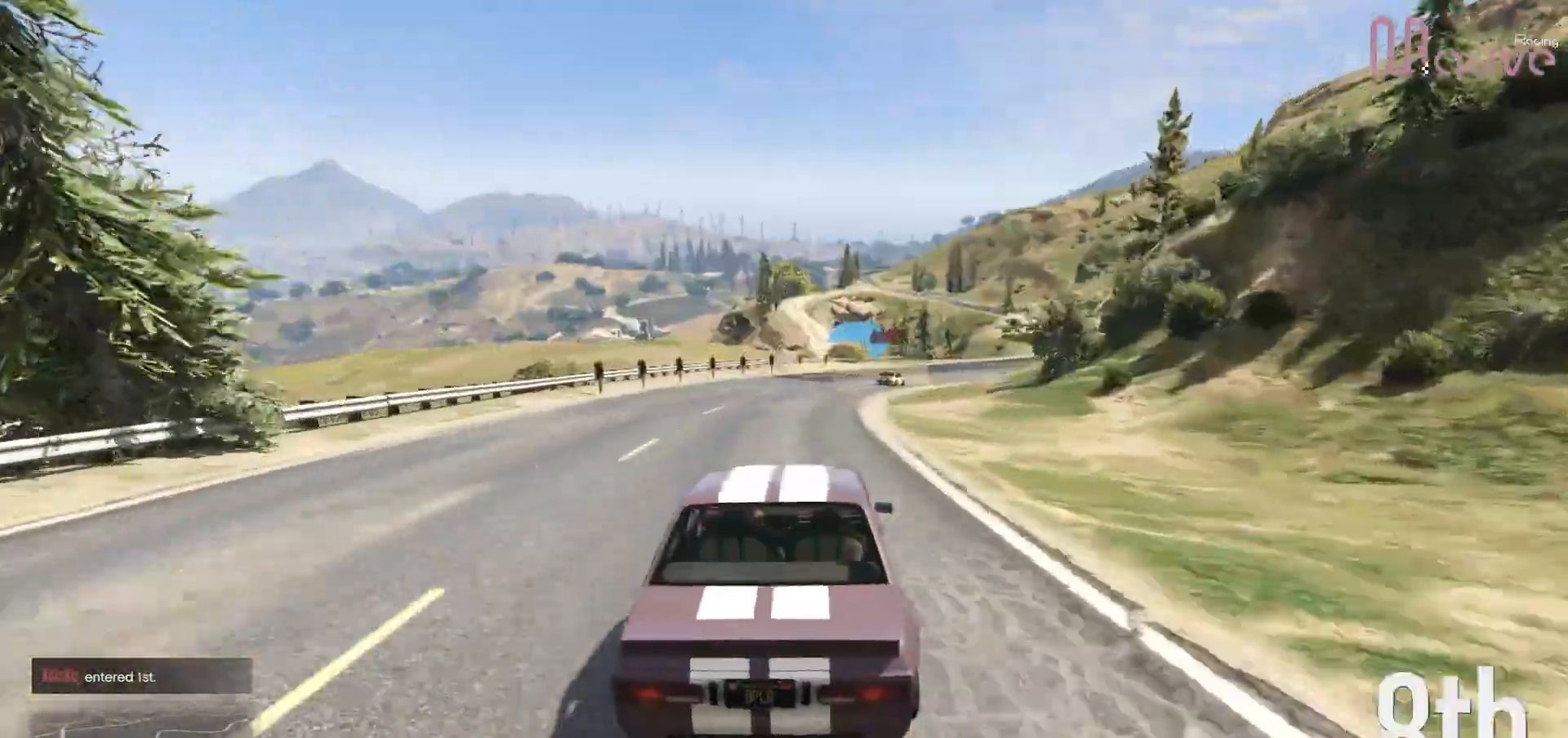
{"buttons": ["R2"], "left_stick": "center", "right_stick": "center", "events": [[50, "left_stick", "center"], [333, "left_stick", "down-right"], [467, "left_stick", "center"]]}
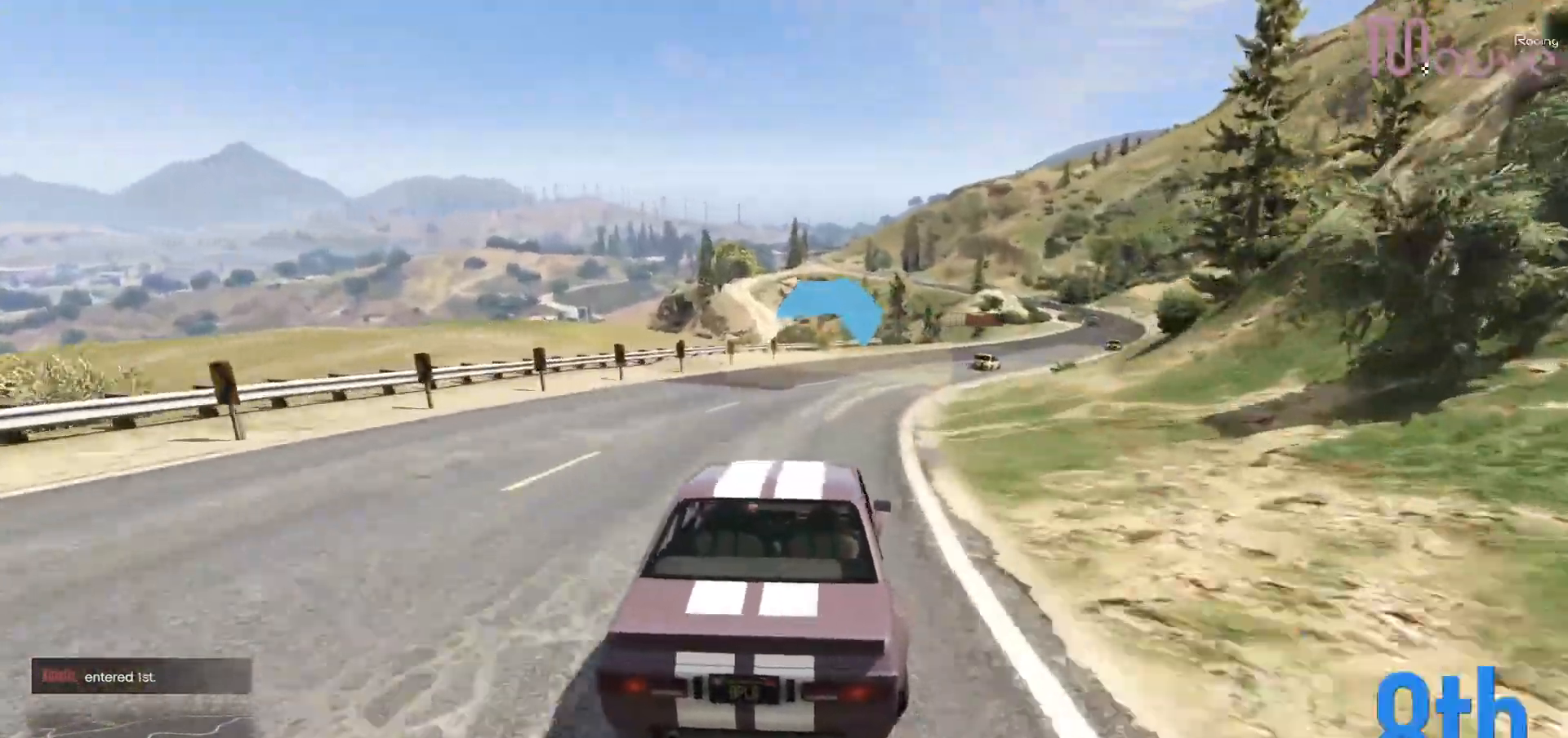
{"buttons": ["R2"], "left_stick": "right", "right_stick": "center", "events": [[83, "left_stick", "right"], [267, "left_stick", "center"], [350, "left_stick", "right"]]}
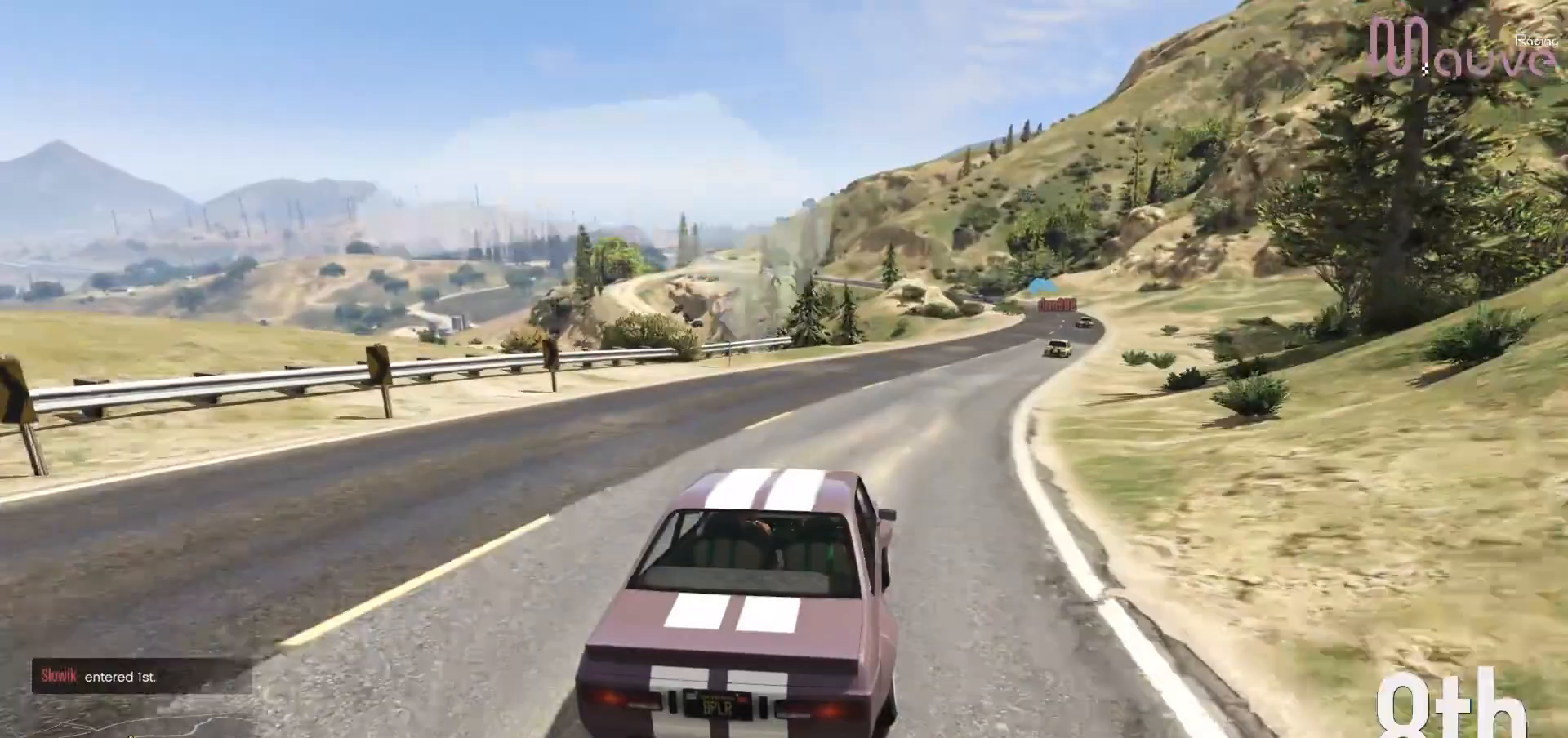
{"buttons": ["R2"], "left_stick": "right", "right_stick": "center", "events": [[17, "left_stick", "center"], [133, "left_stick", "right"], [300, "left_stick", "center"], [417, "left_stick", "right"]]}
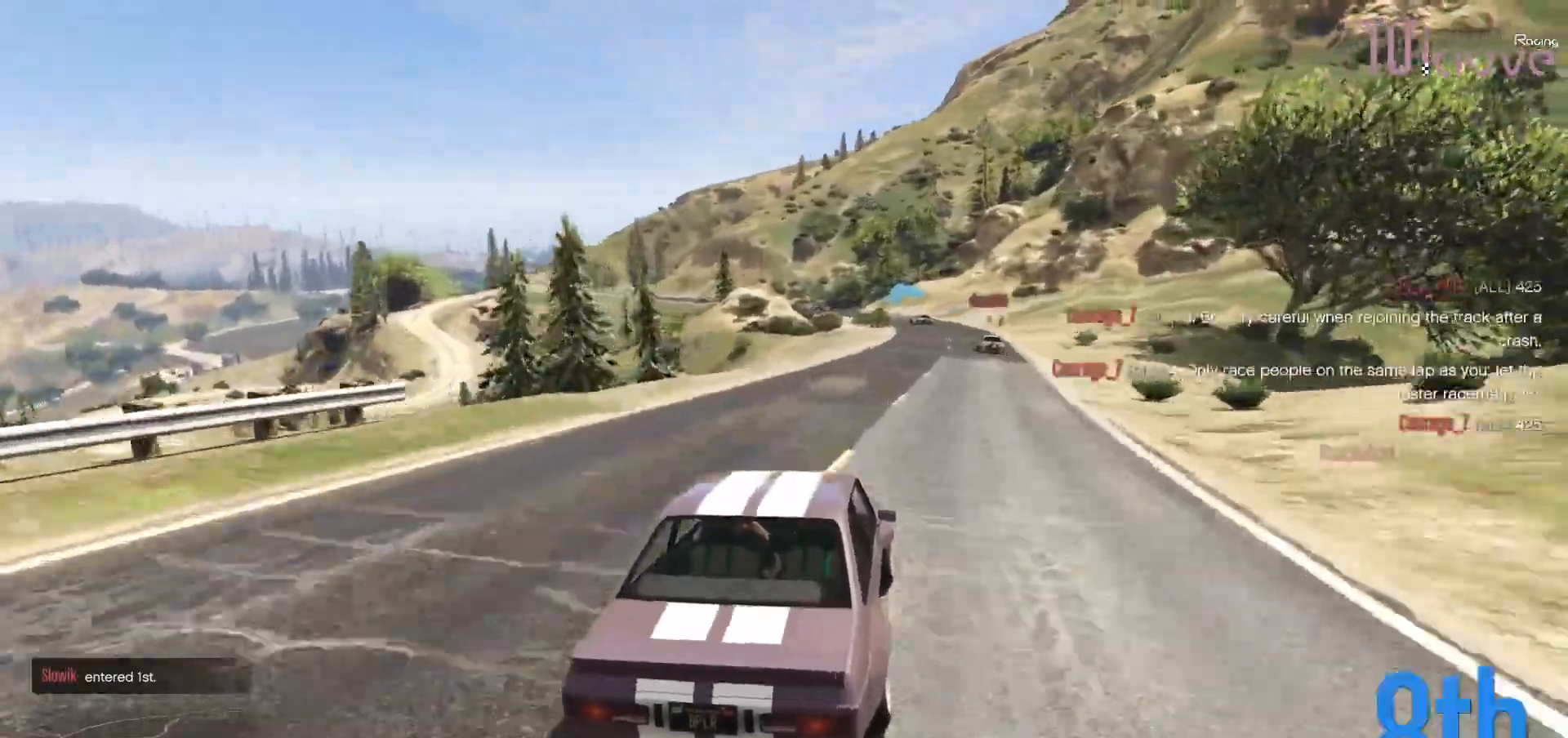
{"buttons": ["R2"], "left_stick": "center", "right_stick": "center", "events": [[83, "left_stick", "center"], [150, "left_stick", "right"], [250, "left_stick", "center"]]}